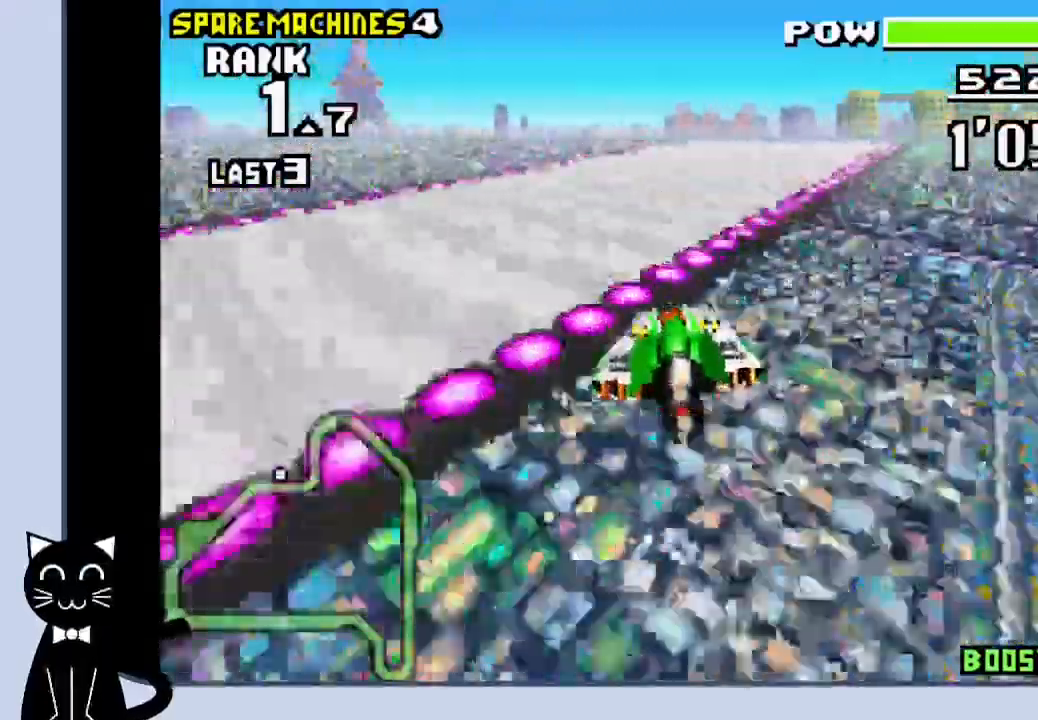
Gameplay with a controller (PlayStation layout); each line is a JSON object with the inputs held at the frame after it (dt_ms = milliseconds from this image to that frame). "events" lists button and stick changes between this image and that frame as [ms after this image, input, new state], when the widget could be followed in between. Not read: L1 R1 left_stick right_stick.
{"dt_ms": 500, "buttons": ["CROSS", "DPAD_DOWN", "DPAD_RIGHT"], "events": [[167, "CROSS", "up"], [267, "CROSS", "down"]]}
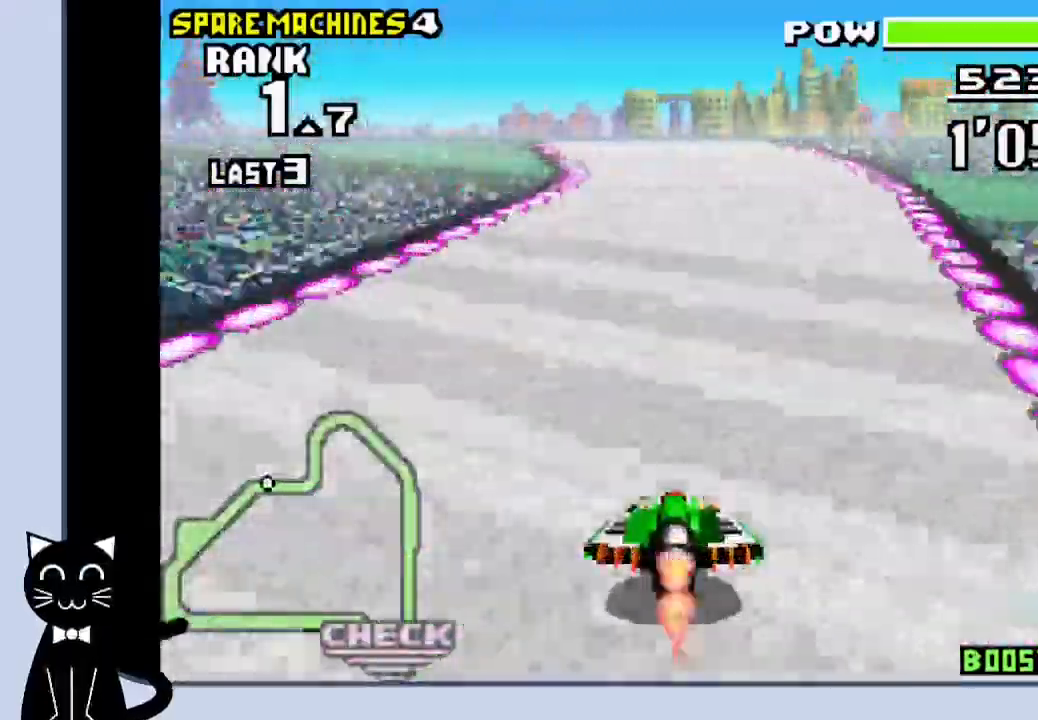
{"dt_ms": 500, "buttons": ["DPAD_LEFT"], "events": [[233, "DPAD_DOWN", "up"], [233, "DPAD_RIGHT", "up"], [333, "DPAD_LEFT", "down"], [450, "CROSS", "up"]]}
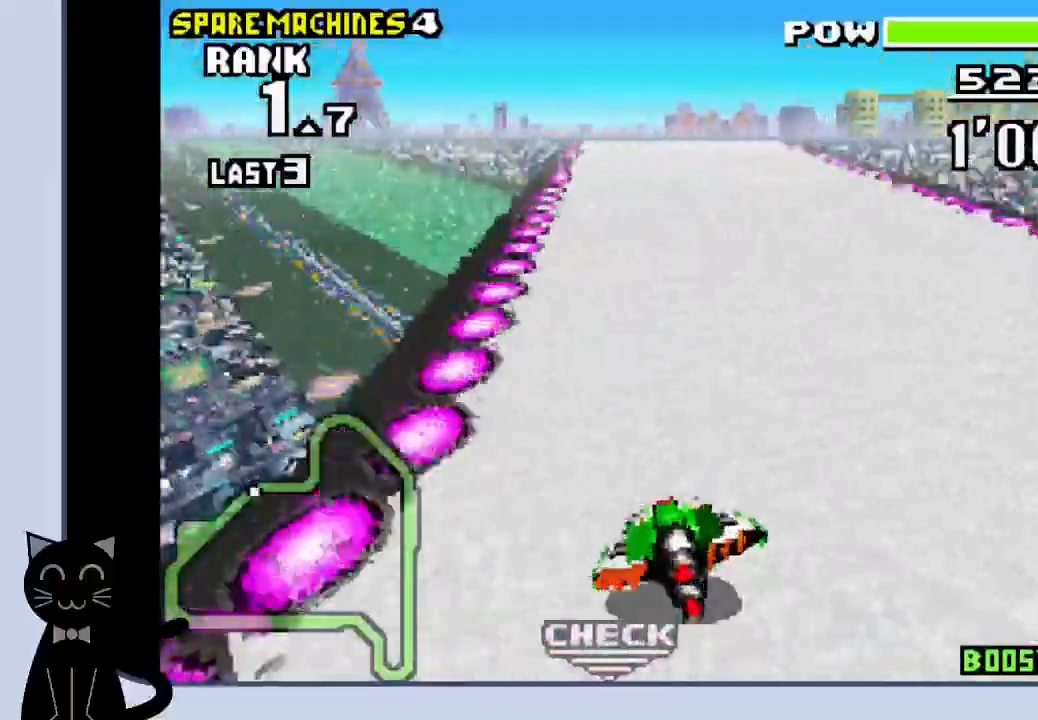
{"dt_ms": 500, "buttons": ["CROSS", "DPAD_LEFT"], "events": [[67, "CROSS", "down"], [267, "DPAD_LEFT", "up"], [433, "DPAD_LEFT", "down"]]}
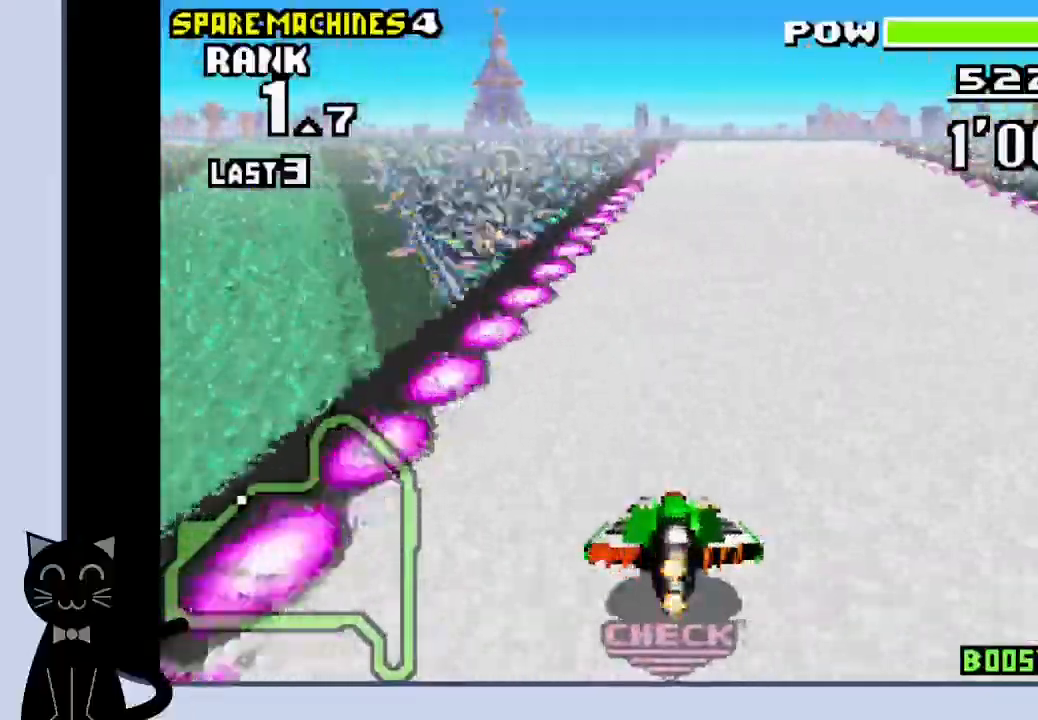
{"dt_ms": 500, "buttons": ["CROSS"], "events": [[33, "DPAD_LEFT", "up"]]}
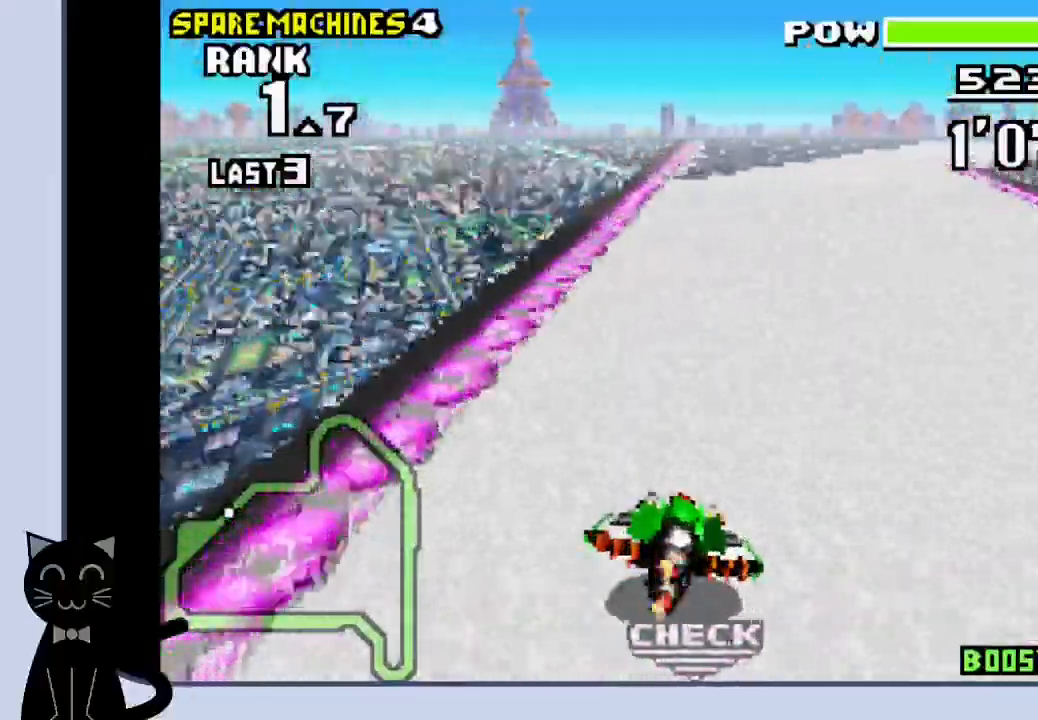
{"dt_ms": 500, "buttons": ["CROSS"], "events": []}
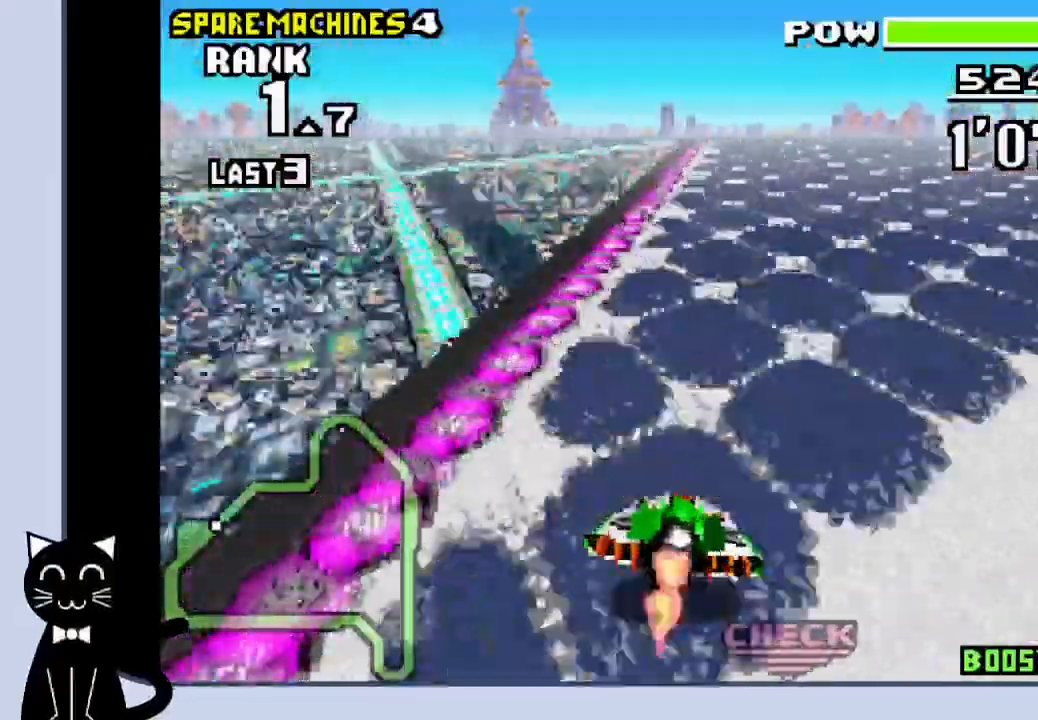
{"dt_ms": 500, "buttons": ["CROSS"], "events": [[50, "DPAD_RIGHT", "down"], [100, "DPAD_RIGHT", "up"]]}
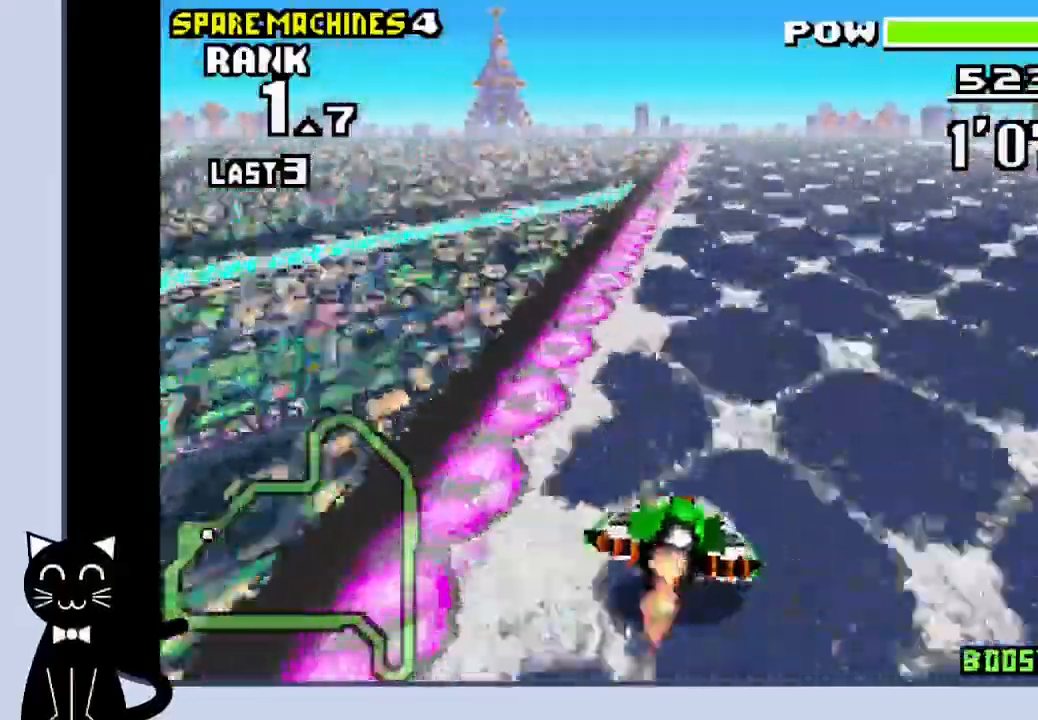
{"dt_ms": 500, "buttons": ["CROSS"]}
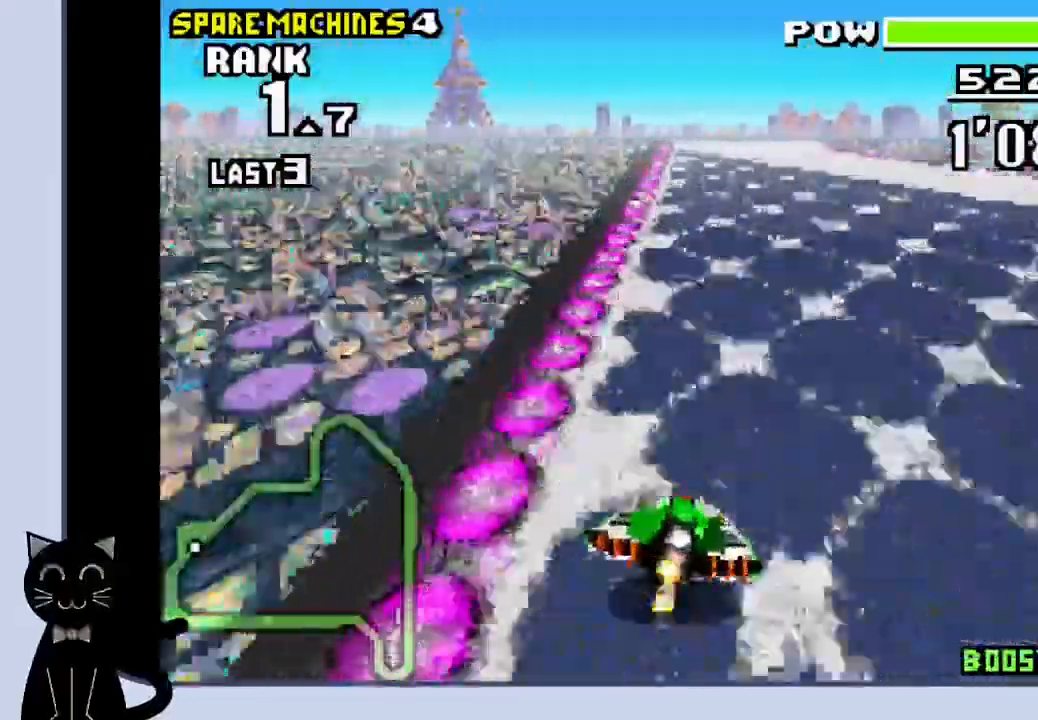
{"dt_ms": 500, "buttons": ["CROSS"], "events": []}
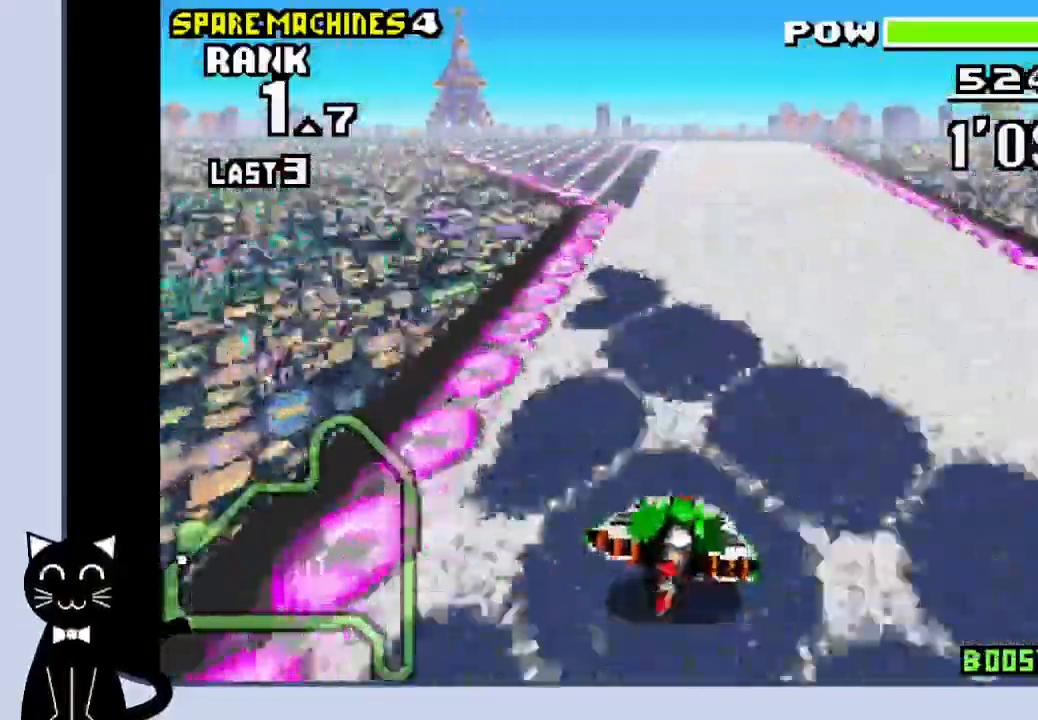
{"dt_ms": 500, "buttons": ["CROSS", "DPAD_LEFT"], "events": [[83, "DPAD_LEFT", "down"], [300, "CROSS", "up"], [467, "CROSS", "down"]]}
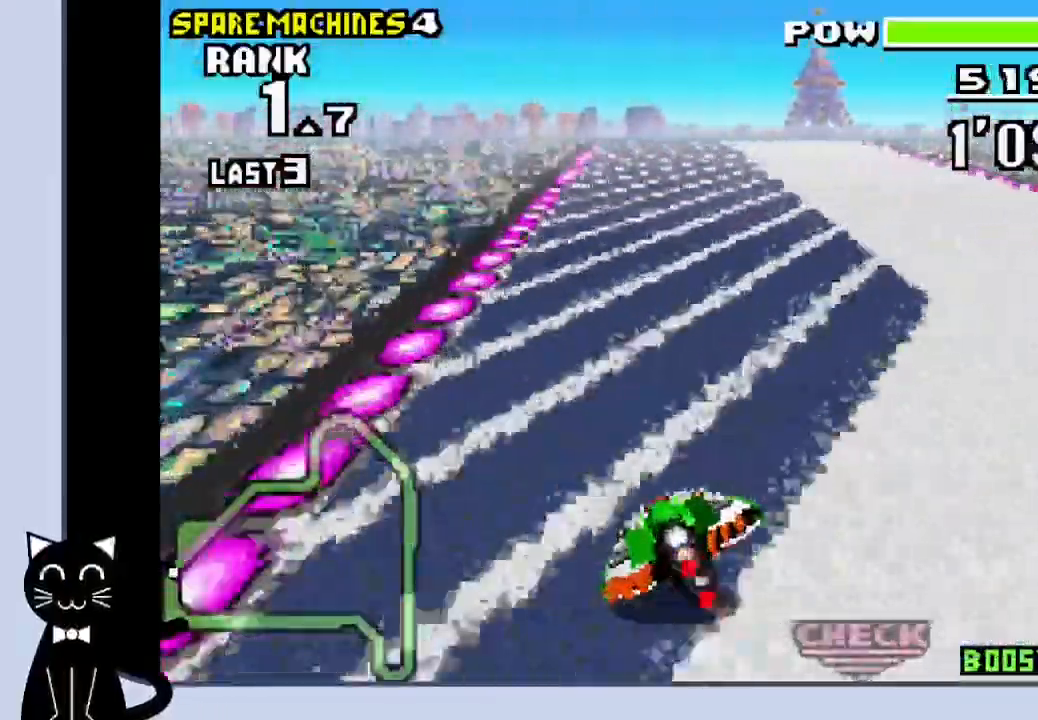
{"dt_ms": 500, "buttons": ["CROSS"], "events": [[217, "DPAD_LEFT", "up"]]}
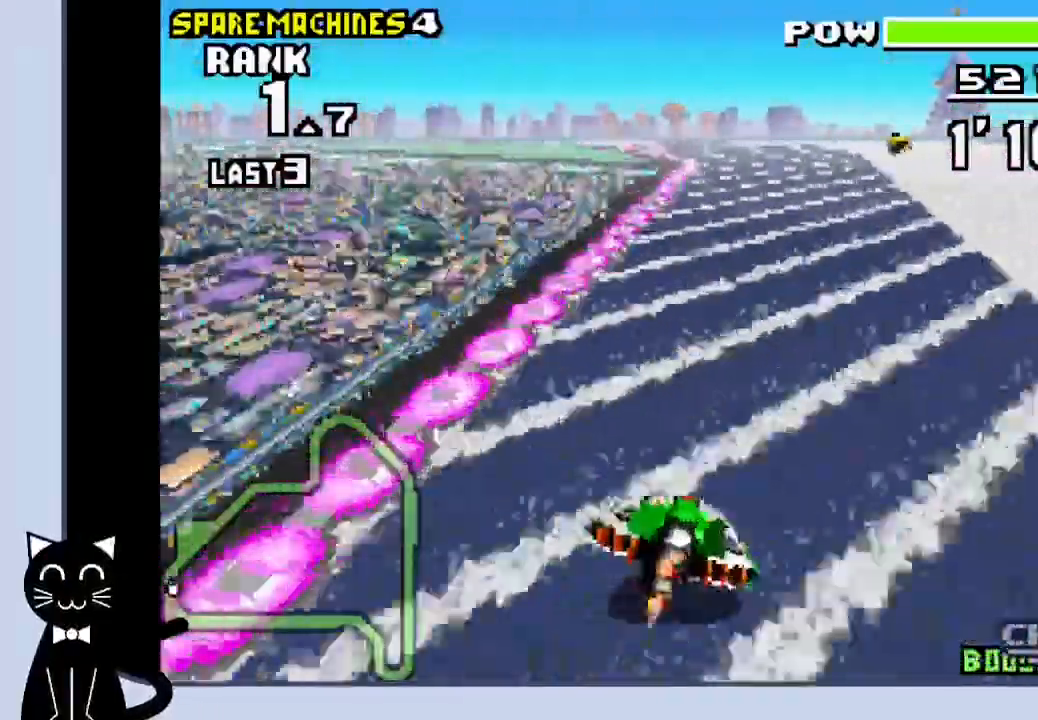
{"dt_ms": 500, "buttons": ["CROSS", "DPAD_LEFT"], "events": [[217, "DPAD_LEFT", "down"]]}
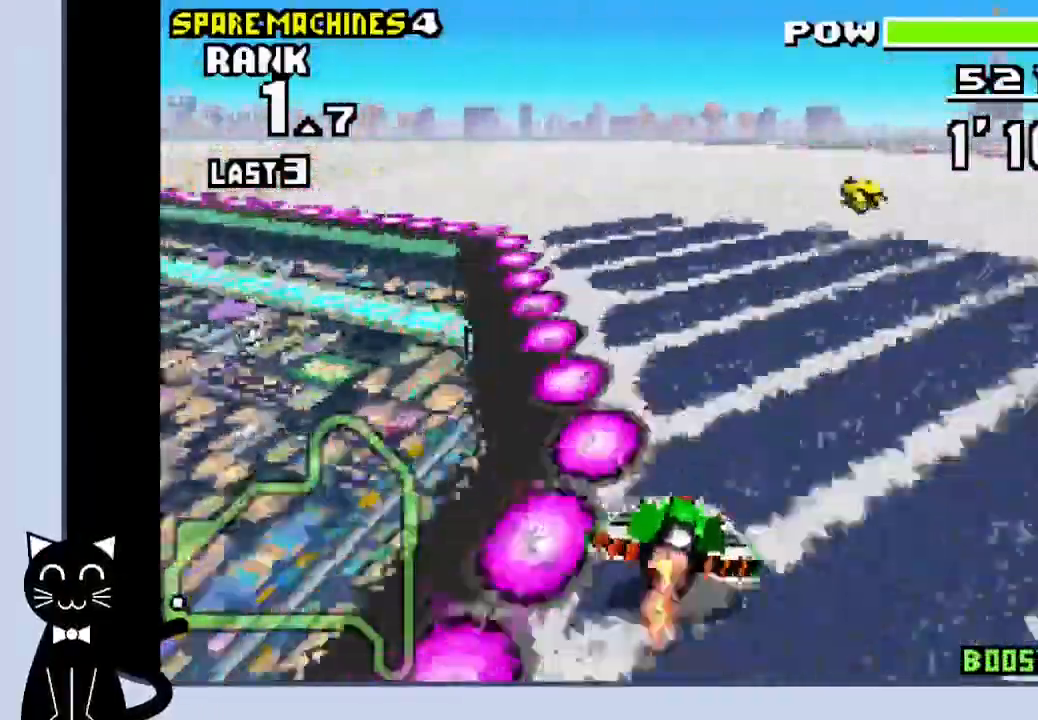
{"dt_ms": 500, "buttons": ["CROSS", "DPAD_LEFT"], "events": [[150, "CROSS", "up"], [233, "CROSS", "down"], [350, "CROSS", "up"], [500, "CROSS", "down"]]}
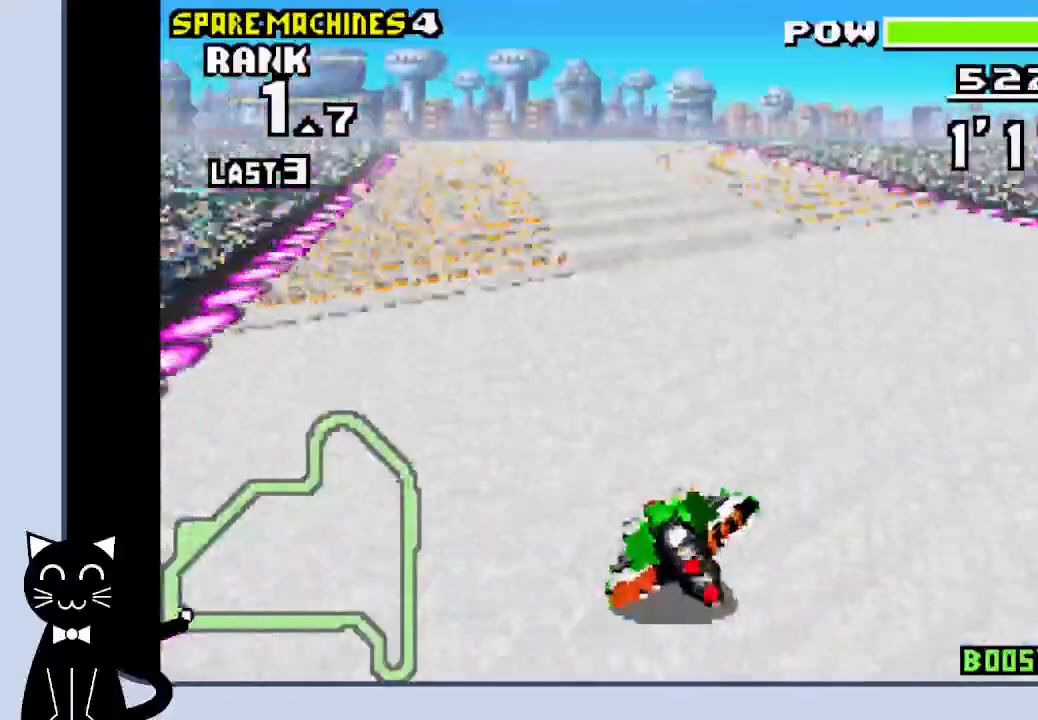
{"dt_ms": 500, "buttons": ["CROSS"], "events": [[433, "DPAD_LEFT", "up"]]}
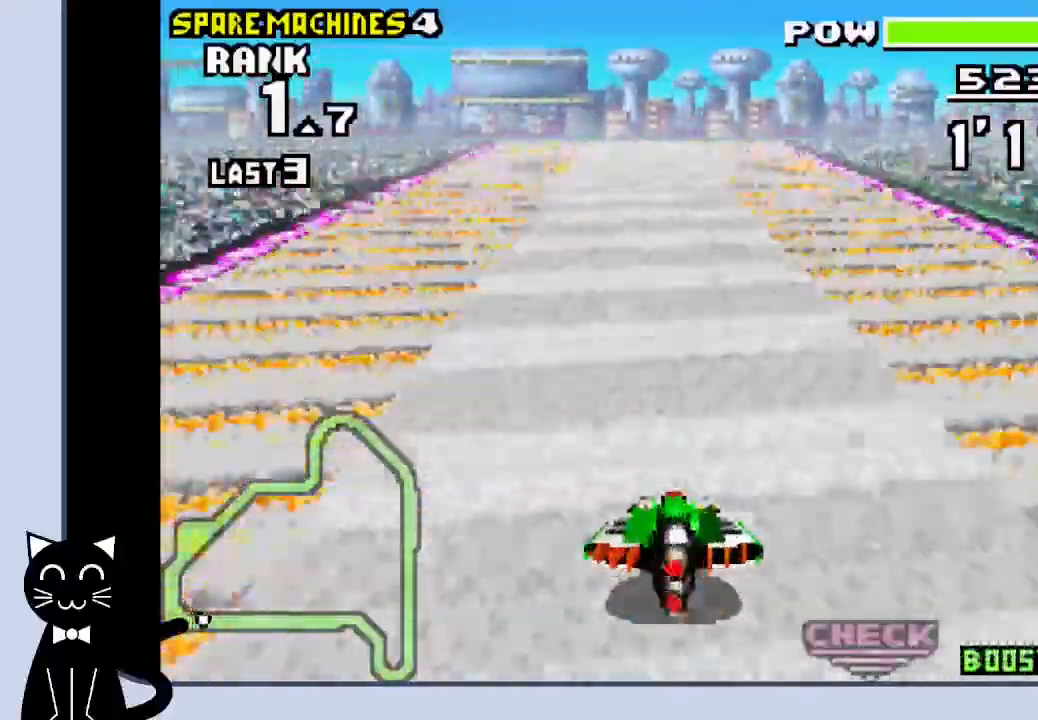
{"dt_ms": 500, "buttons": ["CROSS"], "events": [[200, "DPAD_RIGHT", "down"], [500, "DPAD_RIGHT", "up"]]}
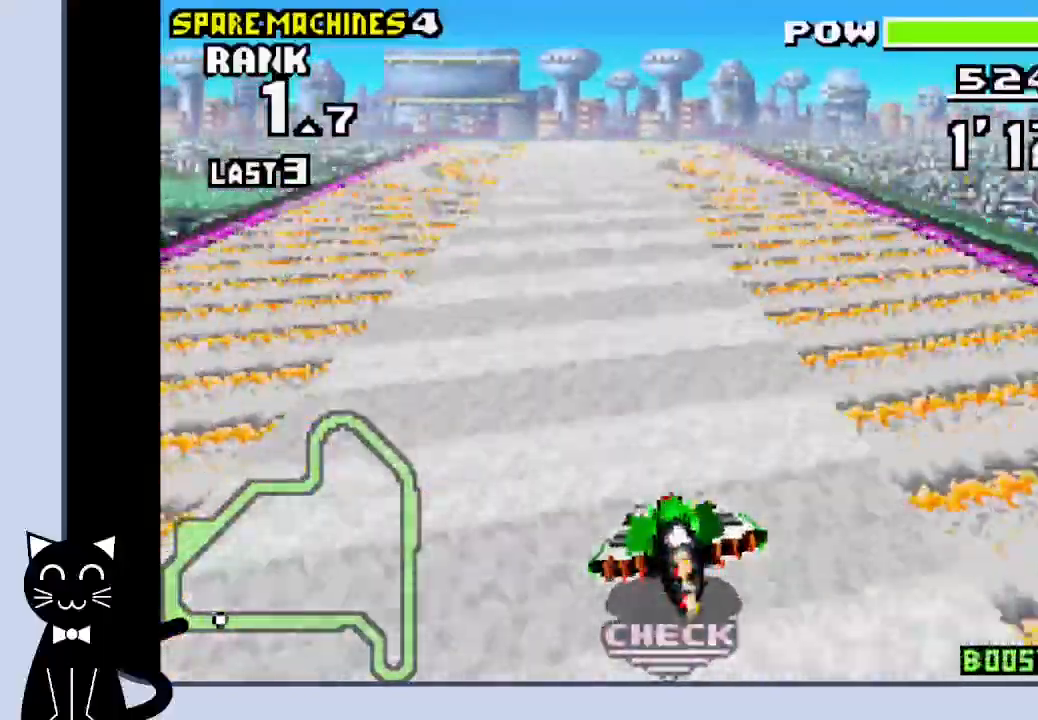
{"dt_ms": 1000, "buttons": ["CROSS"]}
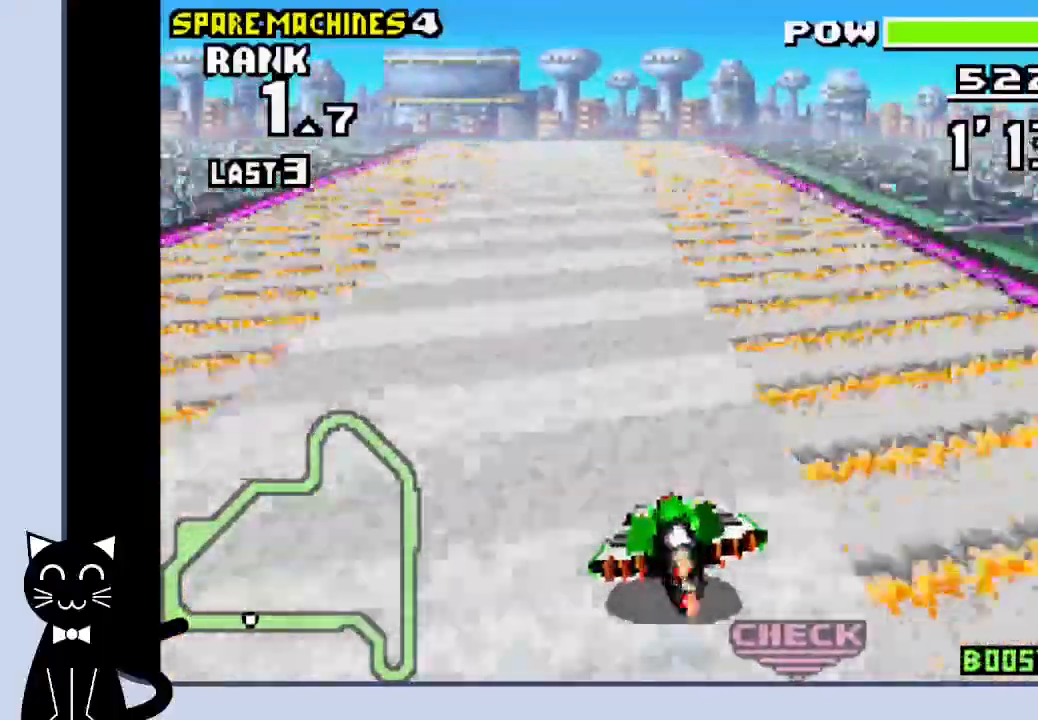
{"dt_ms": 500, "buttons": ["CROSS", "DPAD_RIGHT"], "events": [[50, "DPAD_LEFT", "down"], [167, "DPAD_LEFT", "up"], [450, "DPAD_RIGHT", "down"]]}
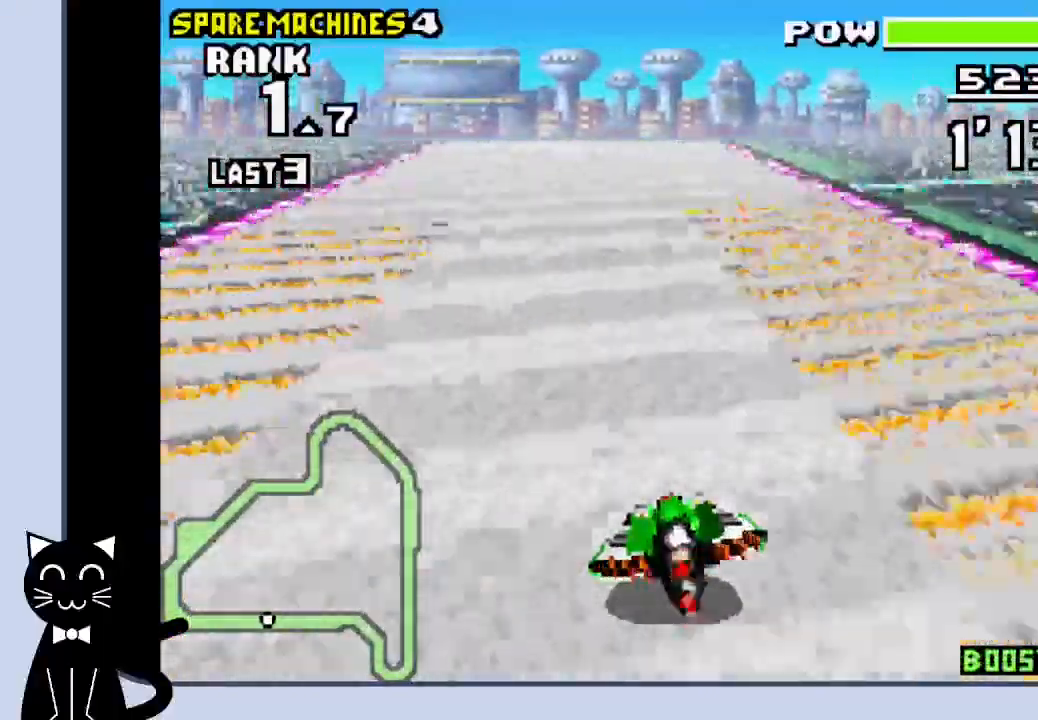
{"dt_ms": 500, "buttons": ["CROSS"], "events": [[17, "DPAD_RIGHT", "up"]]}
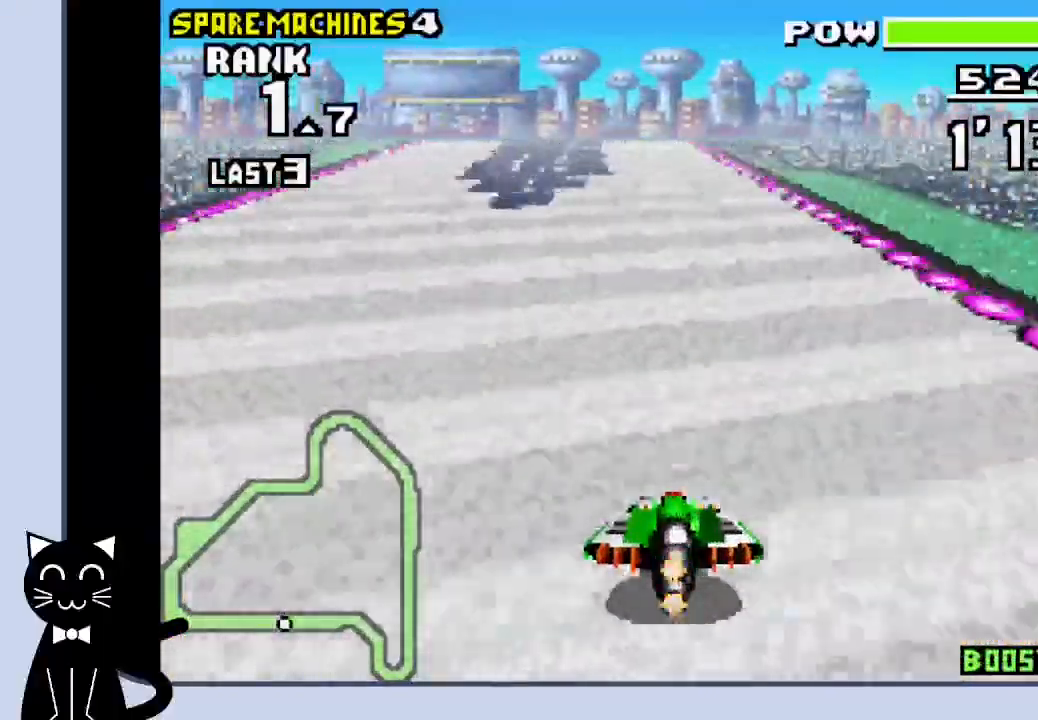
{"dt_ms": 500, "buttons": ["CROSS"], "events": []}
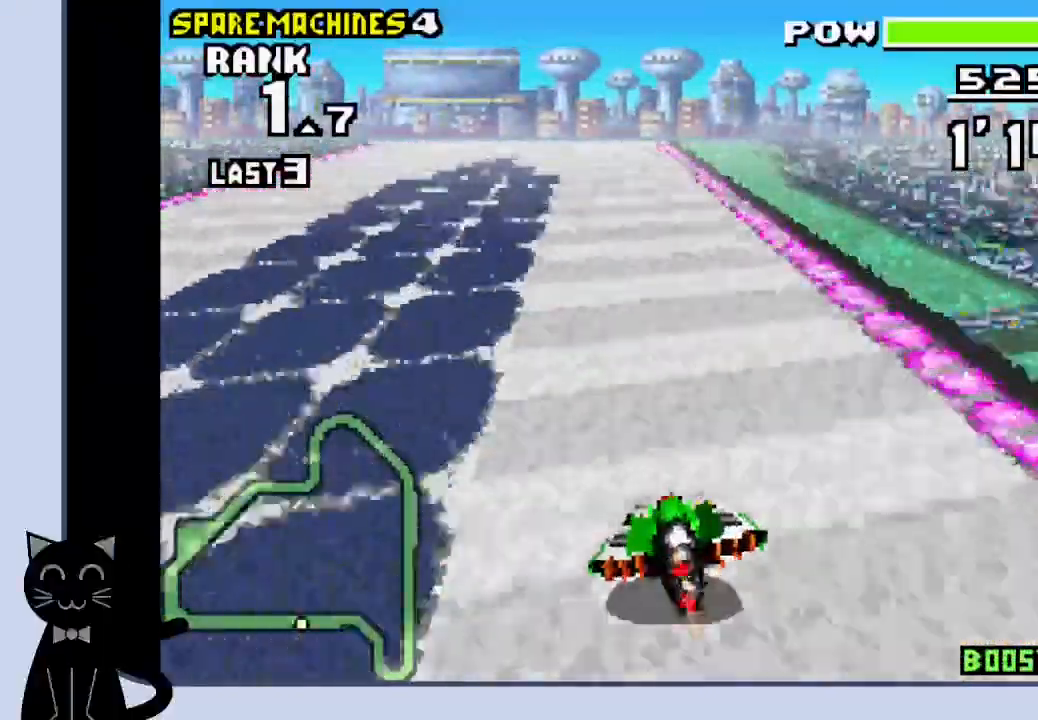
{"dt_ms": 500, "buttons": ["CROSS"], "events": [[433, "DPAD_LEFT", "down"], [500, "DPAD_LEFT", "up"]]}
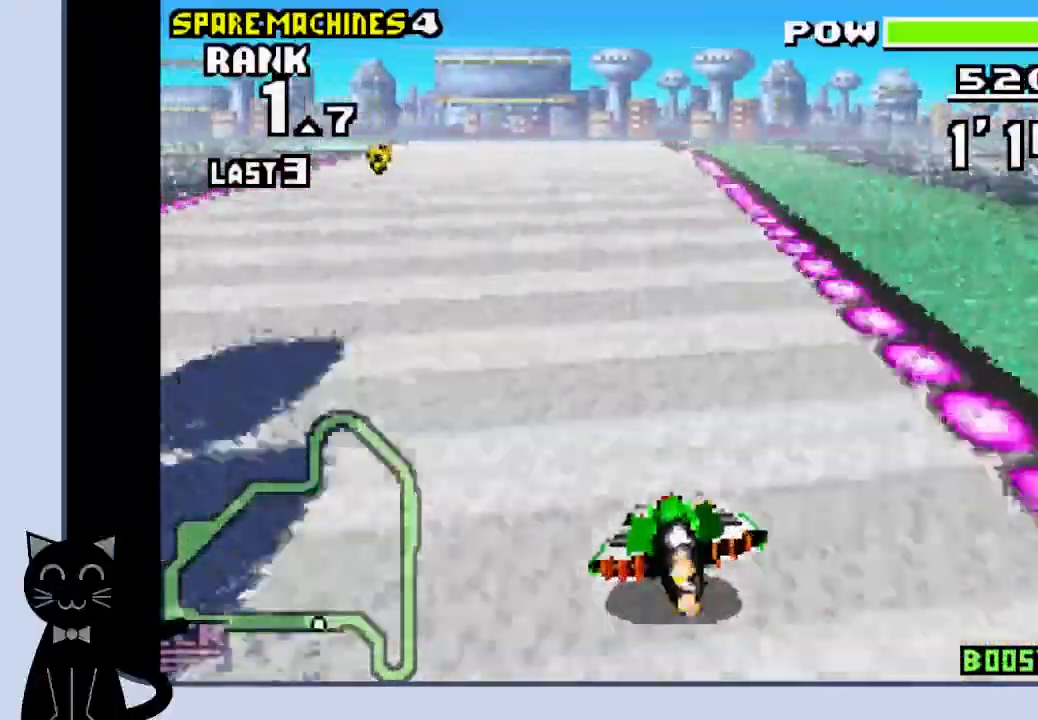
{"dt_ms": 500, "buttons": ["CROSS"], "events": []}
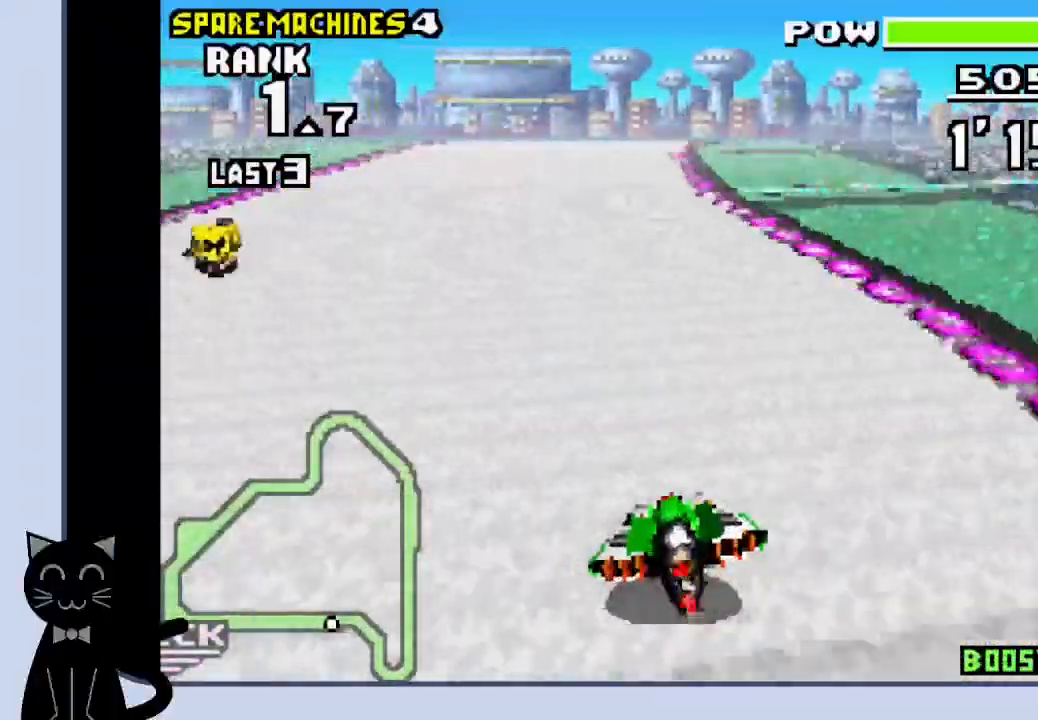
{"dt_ms": 500, "buttons": ["CROSS", "DPAD_RIGHT"], "events": [[317, "DPAD_RIGHT", "down"]]}
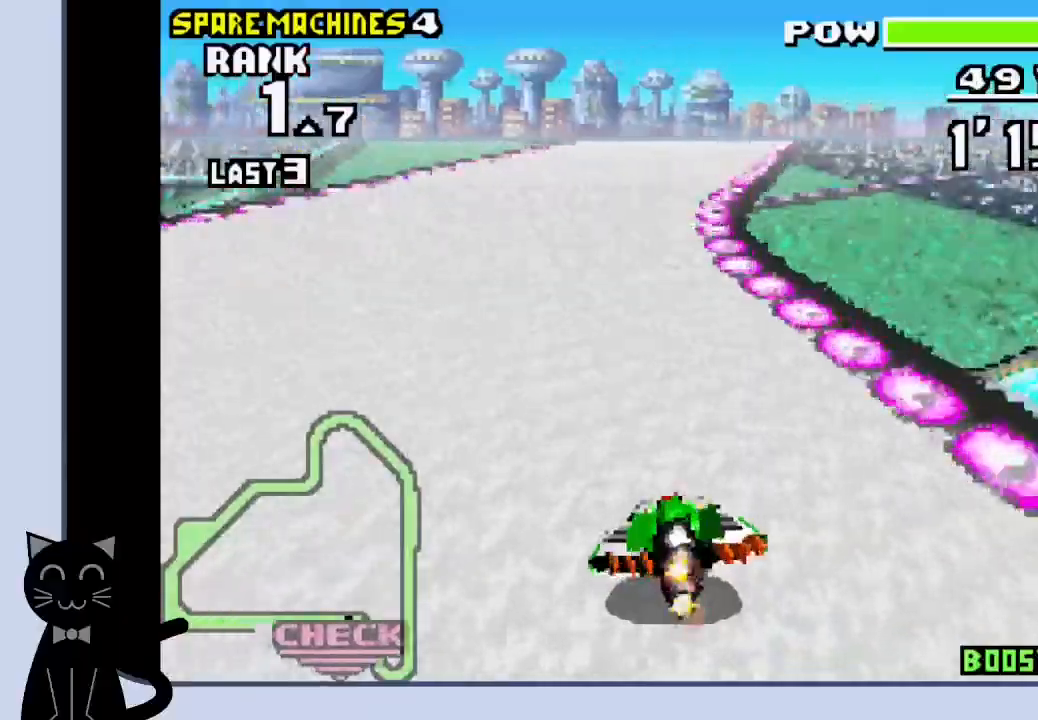
{"dt_ms": 500, "buttons": ["CROSS", "DPAD_RIGHT"], "events": [[133, "CROSS", "up"], [267, "CROSS", "down"], [417, "DPAD_RIGHT", "up"], [500, "DPAD_RIGHT", "down"]]}
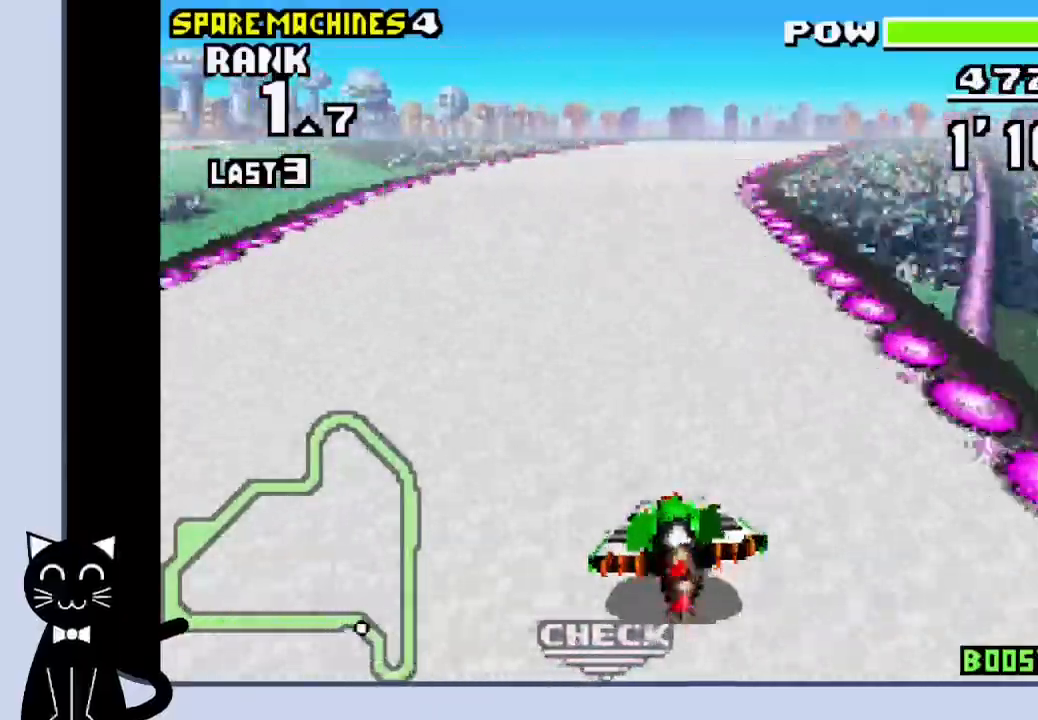
{"dt_ms": 500, "buttons": ["CROSS", "DPAD_RIGHT"], "events": []}